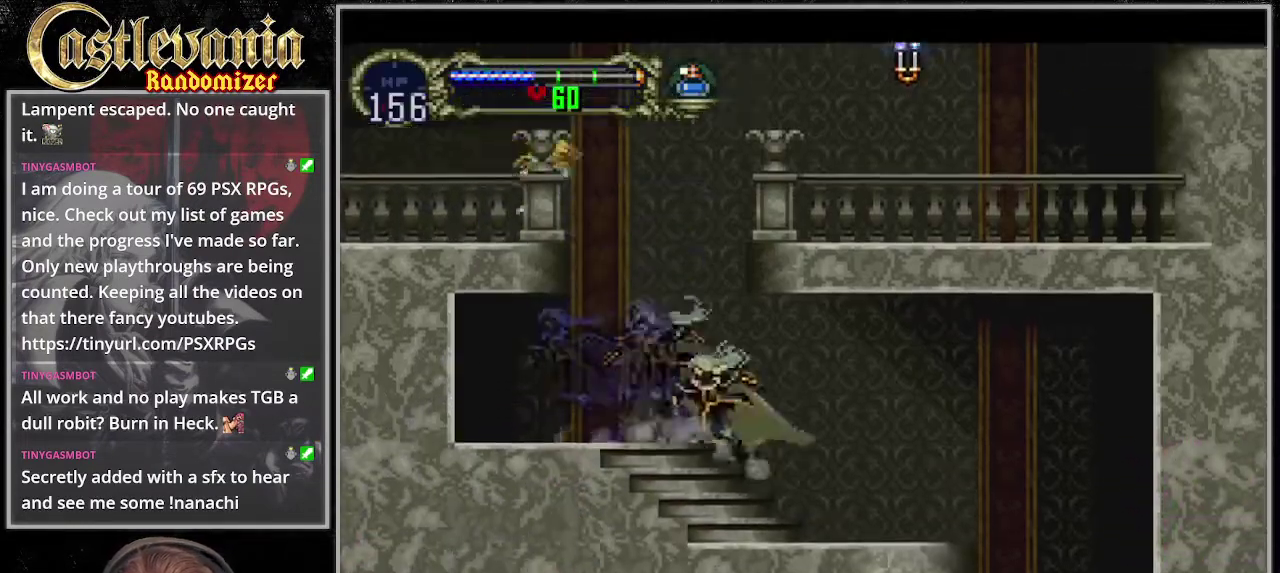
Gameplay with a controller (PlayStation layout); each line is a JSON object with the inputs held at the frame after it. "events" lists button and stick changes between this image and that frame as [ms after this image, input, new state], when the widget could be followed in between. Not read: CIRCLE L3 R3 START TRIANGLE.
{"buttons": [], "events": []}
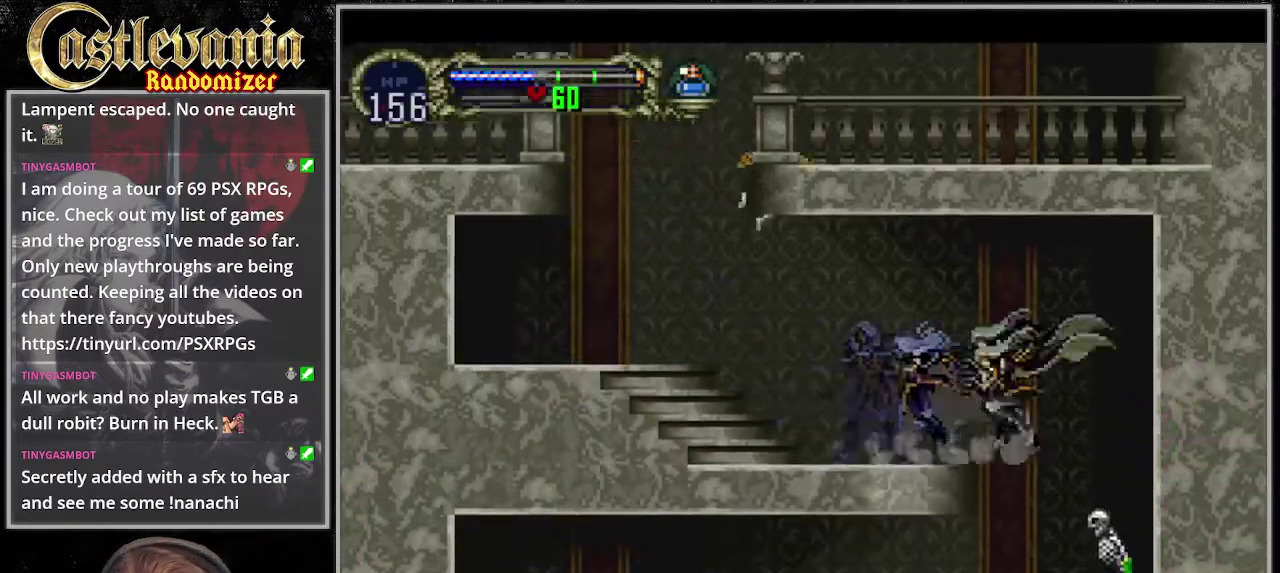
{"buttons": [], "events": [[68, "DPAD_RIGHT", "down"], [203, "DPAD_RIGHT", "up"]]}
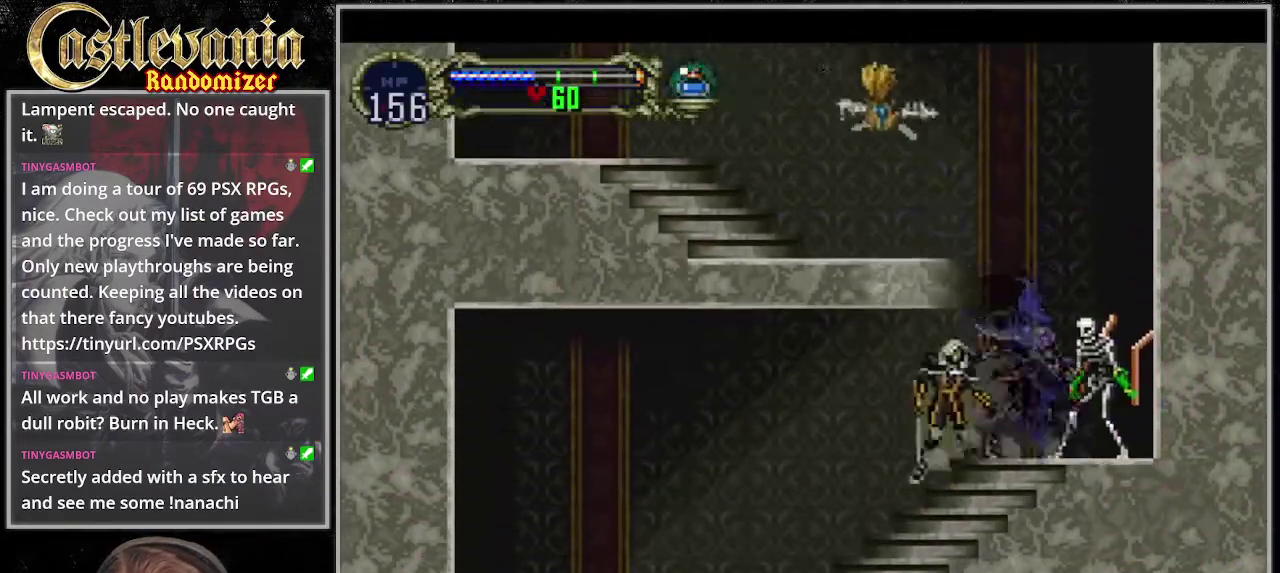
{"buttons": [], "events": []}
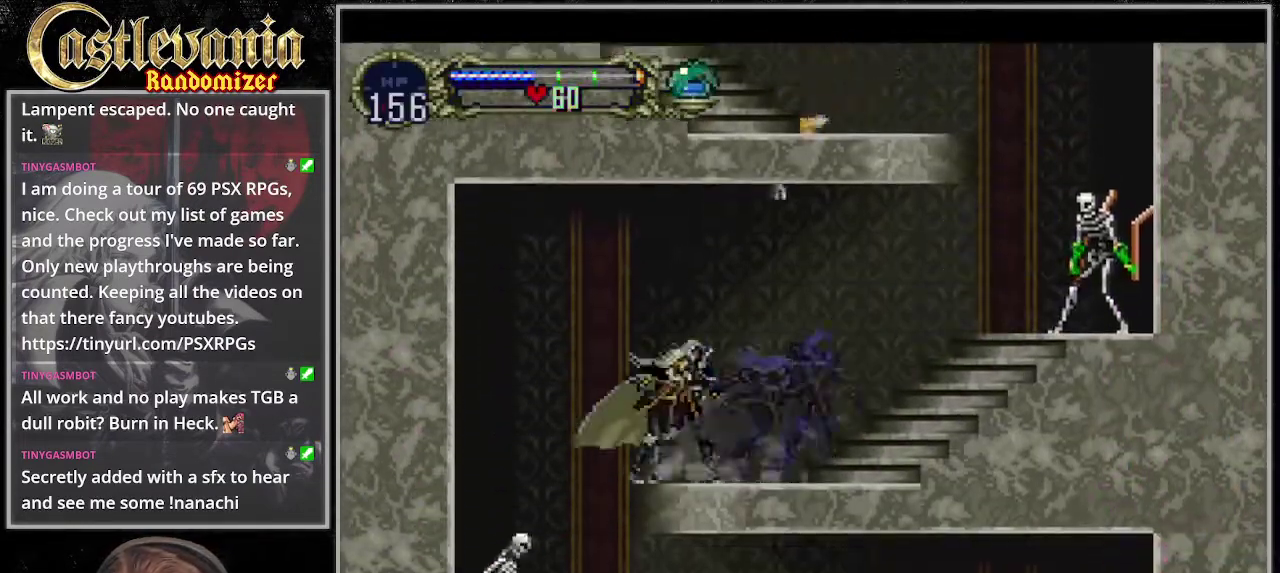
{"buttons": [], "events": [[135, "DPAD_LEFT", "down"], [304, "DPAD_LEFT", "up"]]}
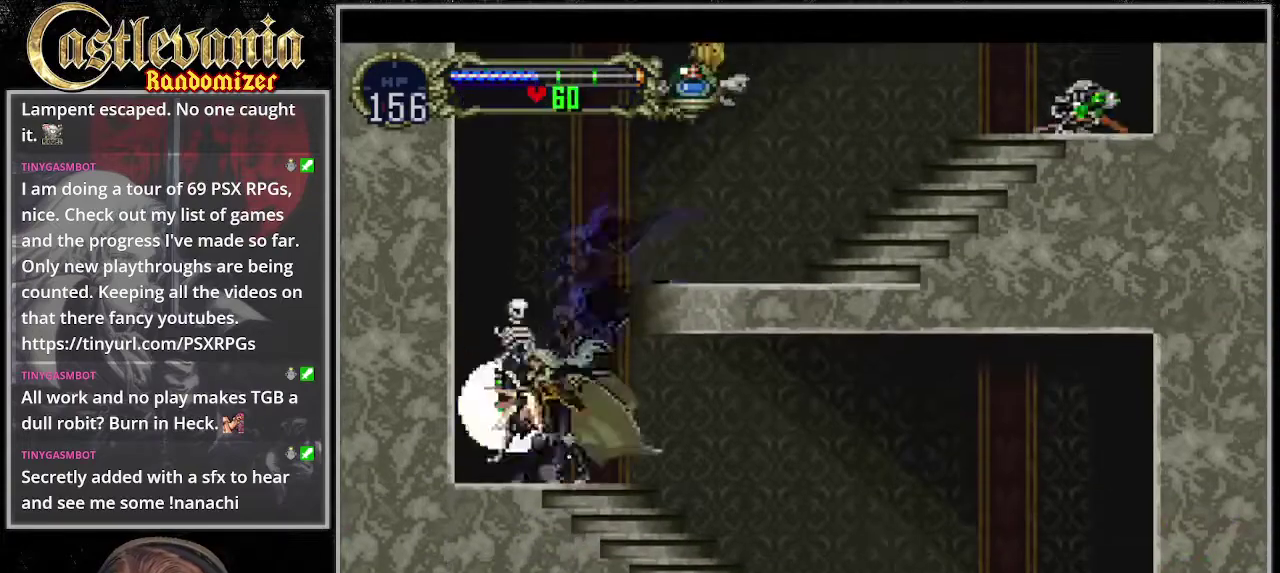
{"buttons": [], "events": []}
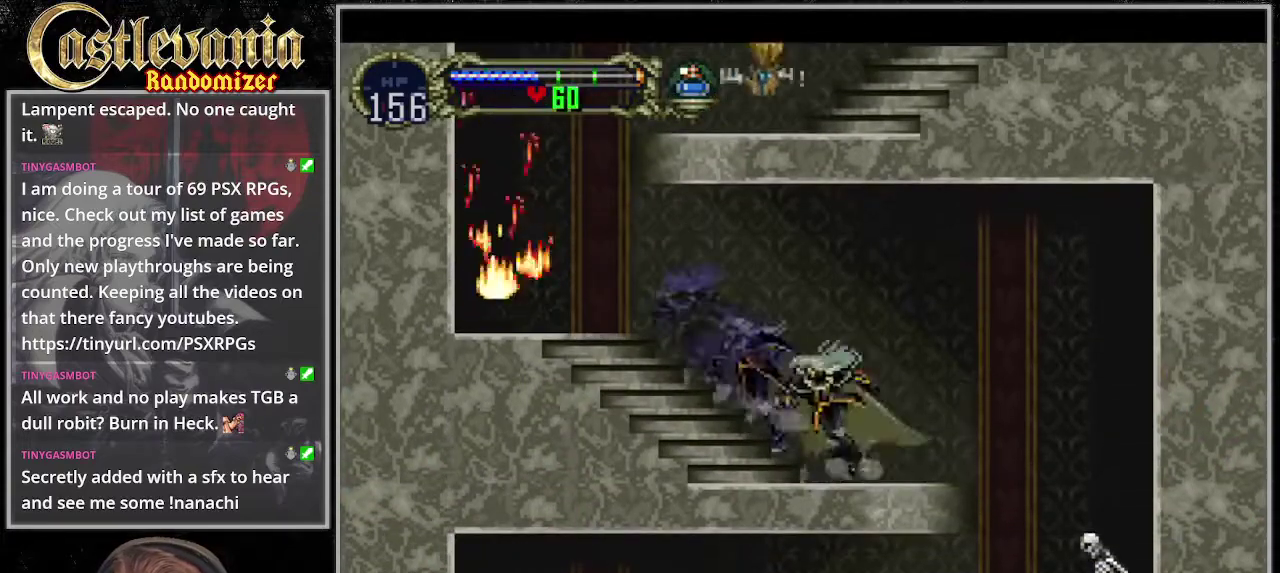
{"buttons": ["DPAD_RIGHT"], "events": [[338, "DPAD_RIGHT", "down"]]}
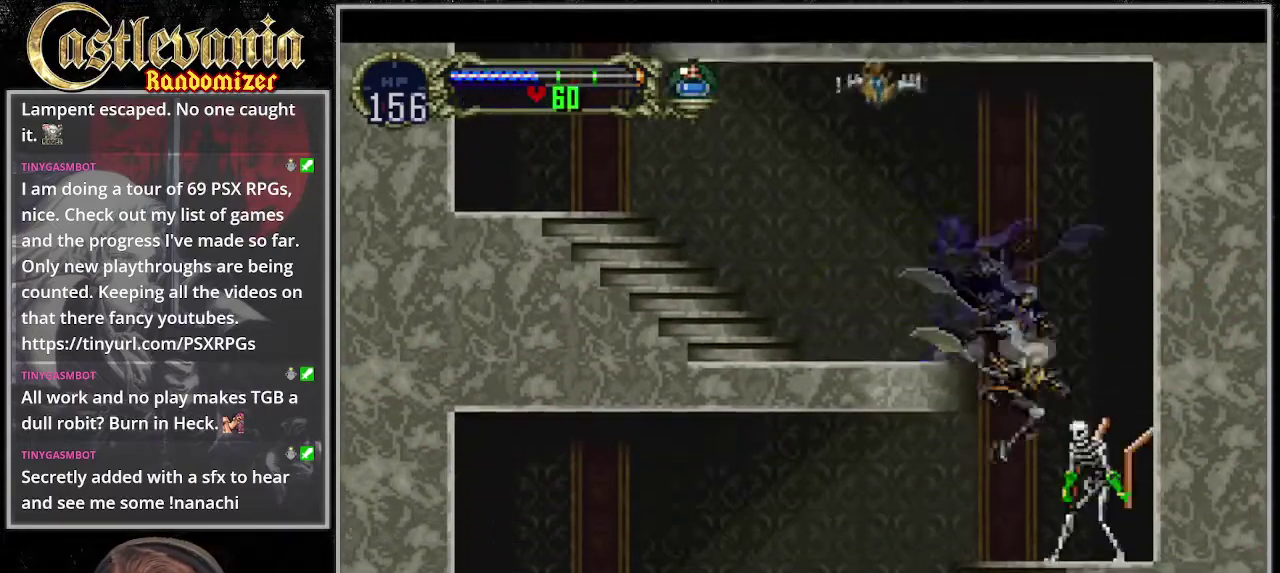
{"buttons": [], "events": [[68, "DPAD_RIGHT", "up"]]}
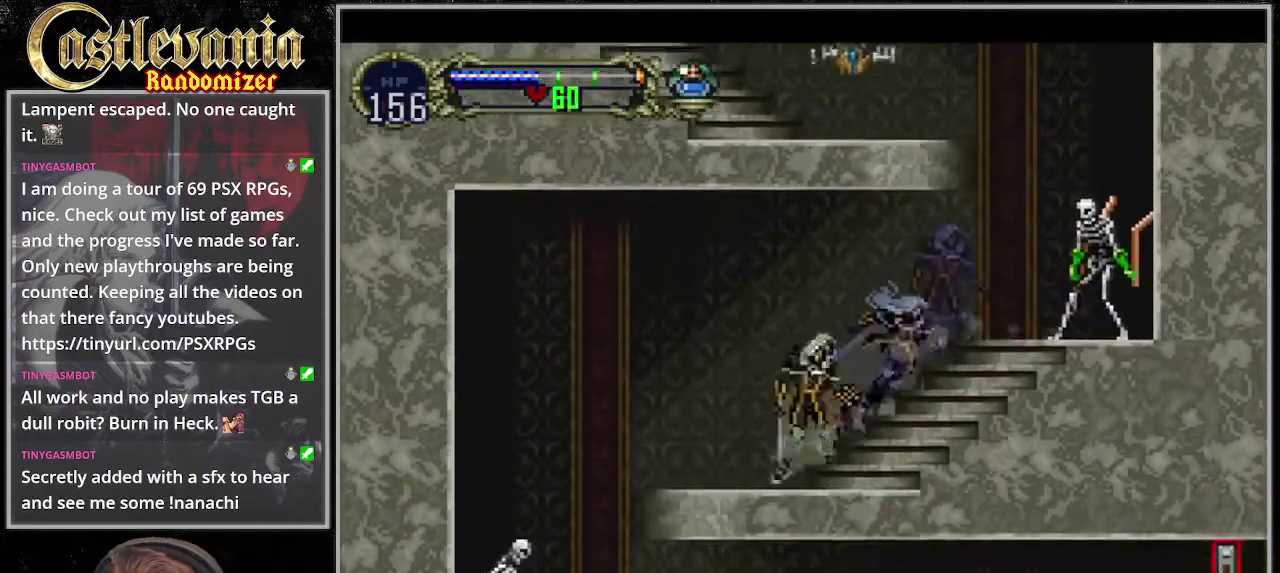
{"buttons": ["DPAD_LEFT"], "events": [[406, "DPAD_LEFT", "down"]]}
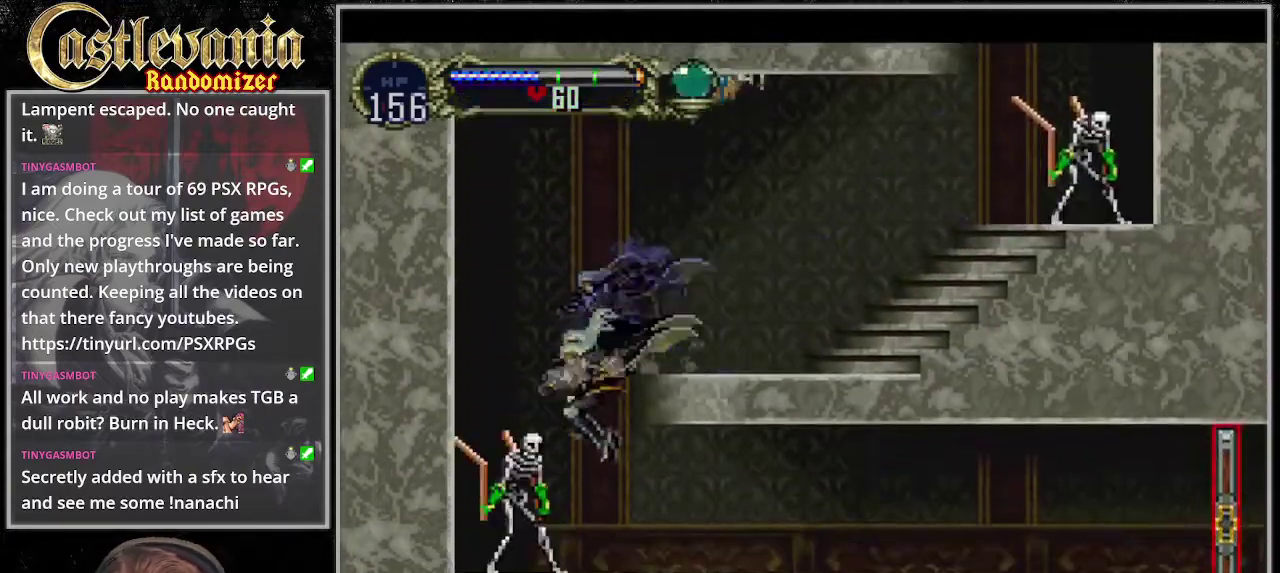
{"buttons": [], "events": [[34, "DPAD_LEFT", "up"]]}
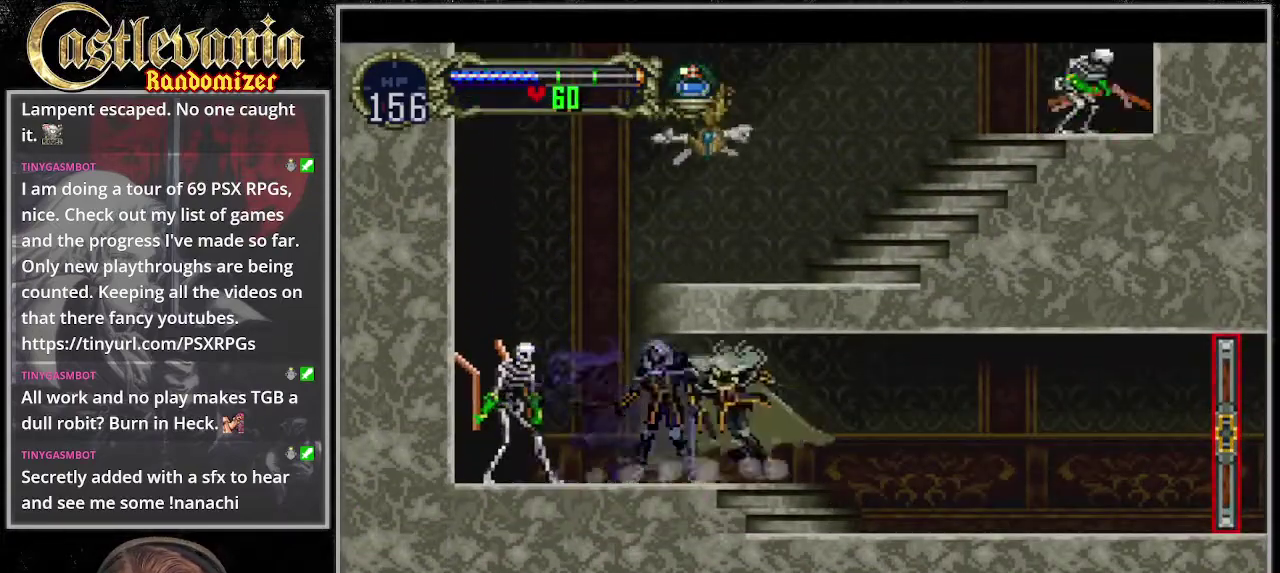
{"buttons": ["DPAD_RIGHT"], "events": [[507, "DPAD_RIGHT", "down"]]}
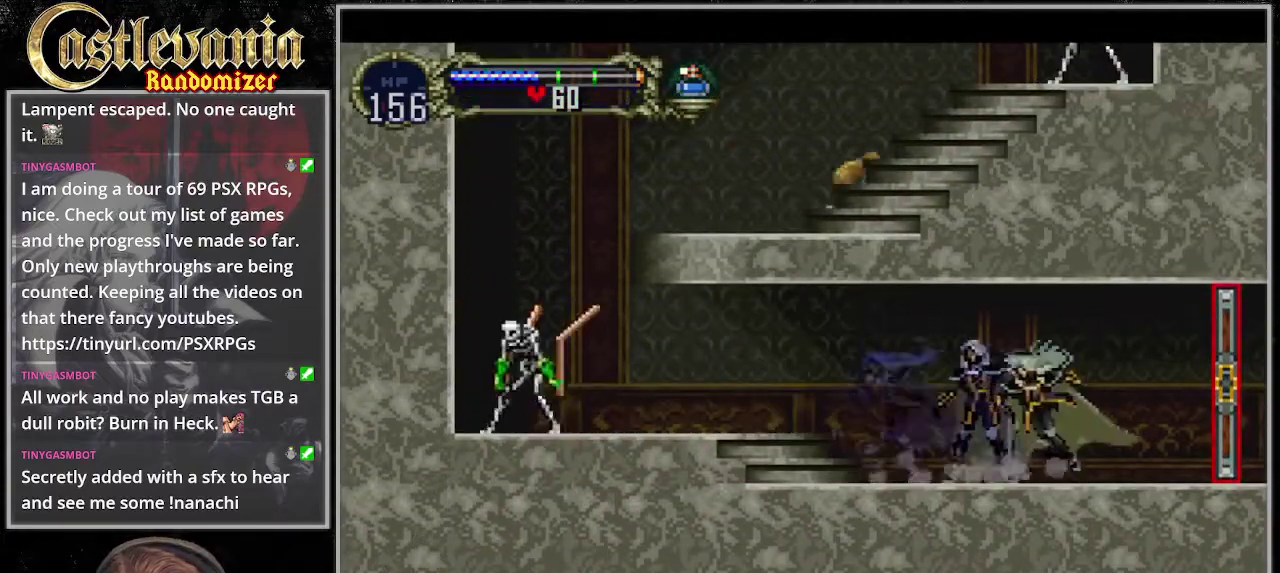
{"buttons": ["DPAD_RIGHT"], "events": []}
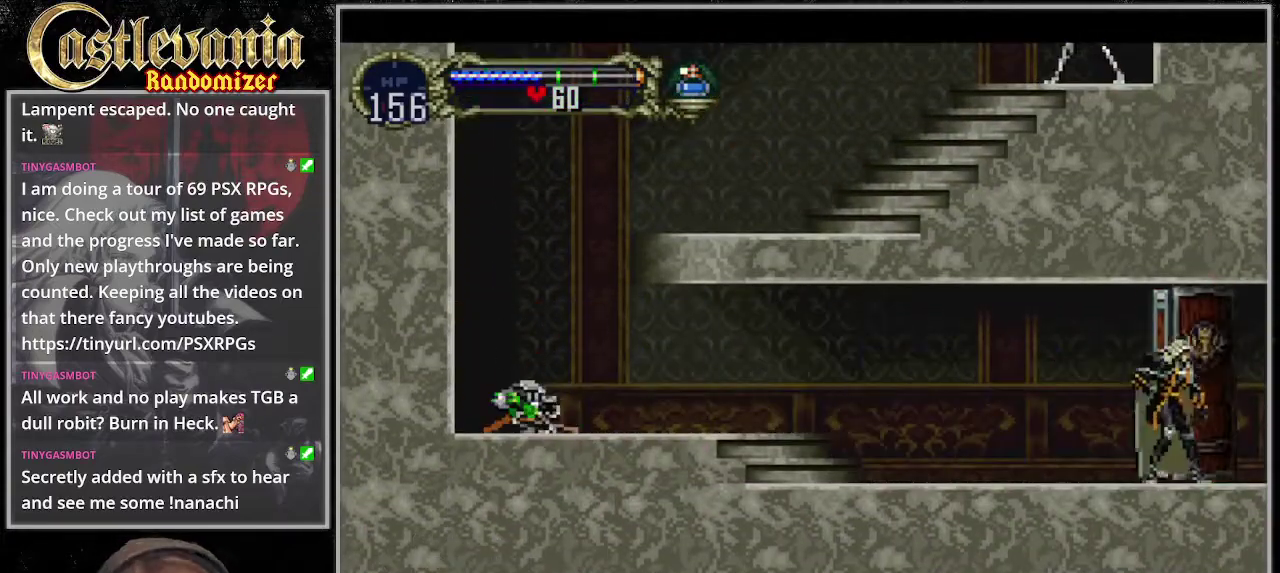
{"buttons": ["DPAD_RIGHT"], "events": []}
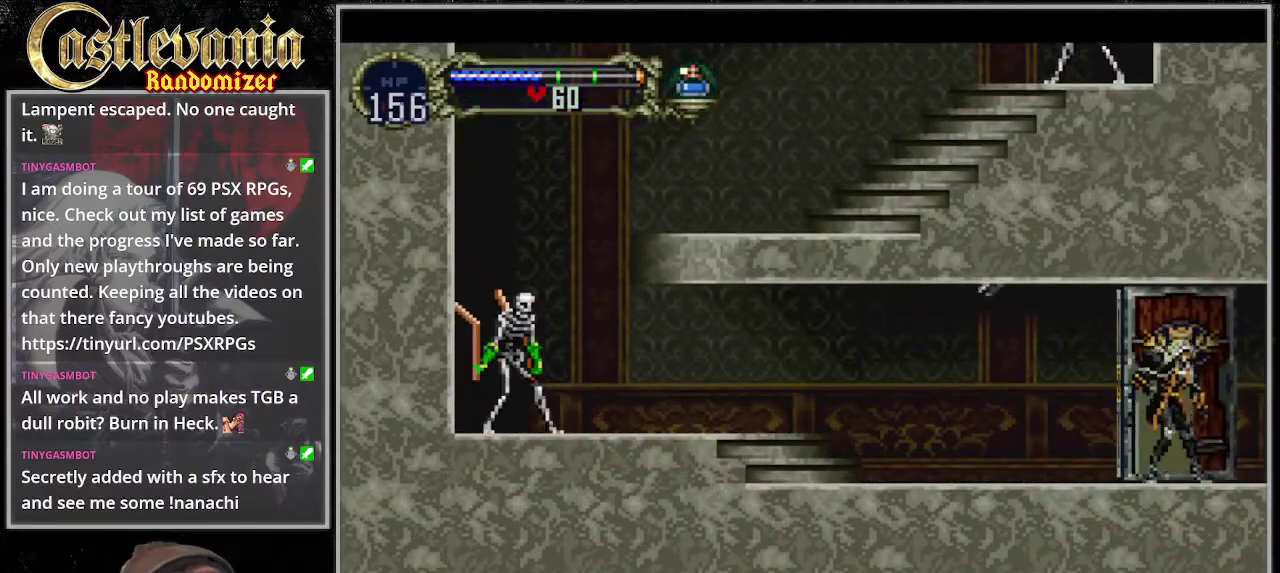
{"buttons": ["DPAD_RIGHT"], "events": []}
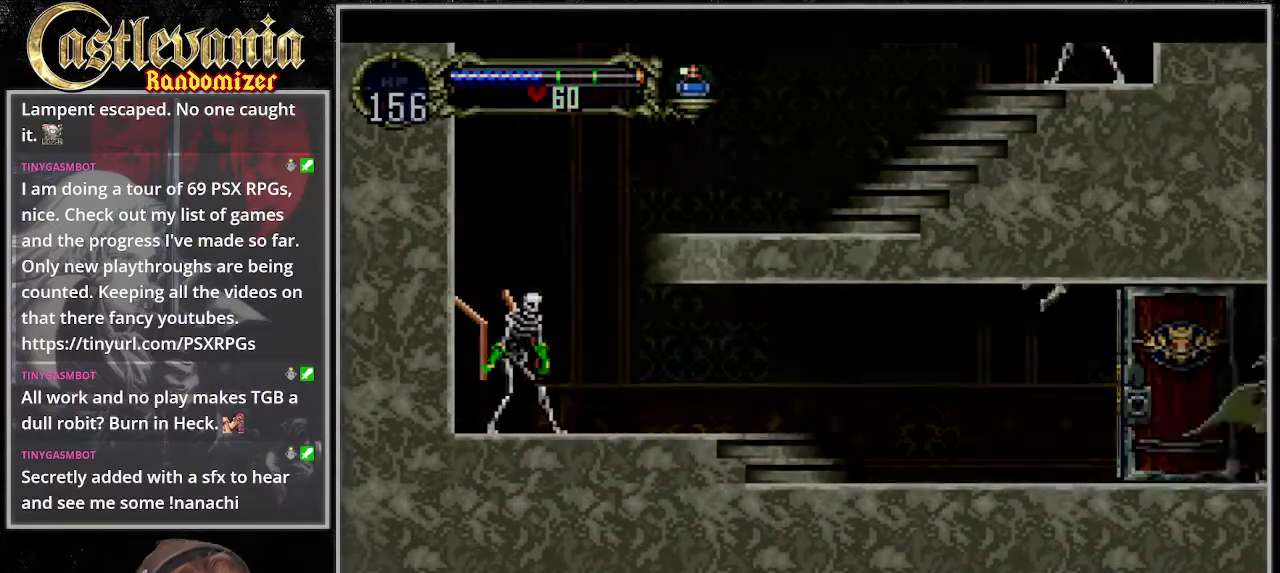
{"buttons": ["DPAD_RIGHT"], "events": []}
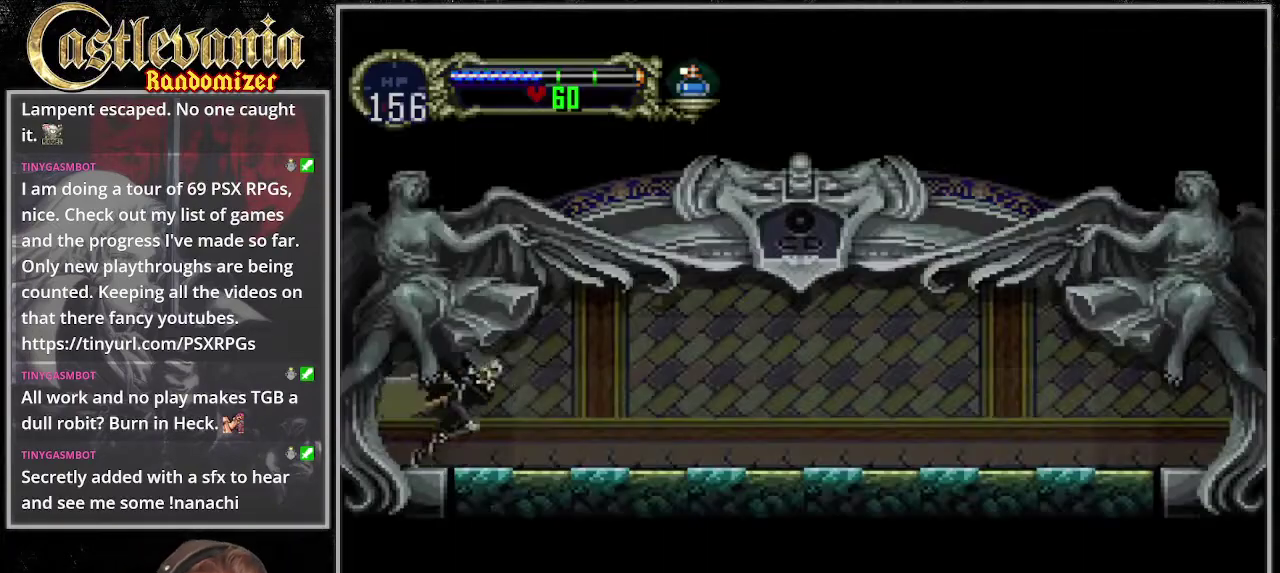
{"buttons": ["DPAD_RIGHT"], "events": []}
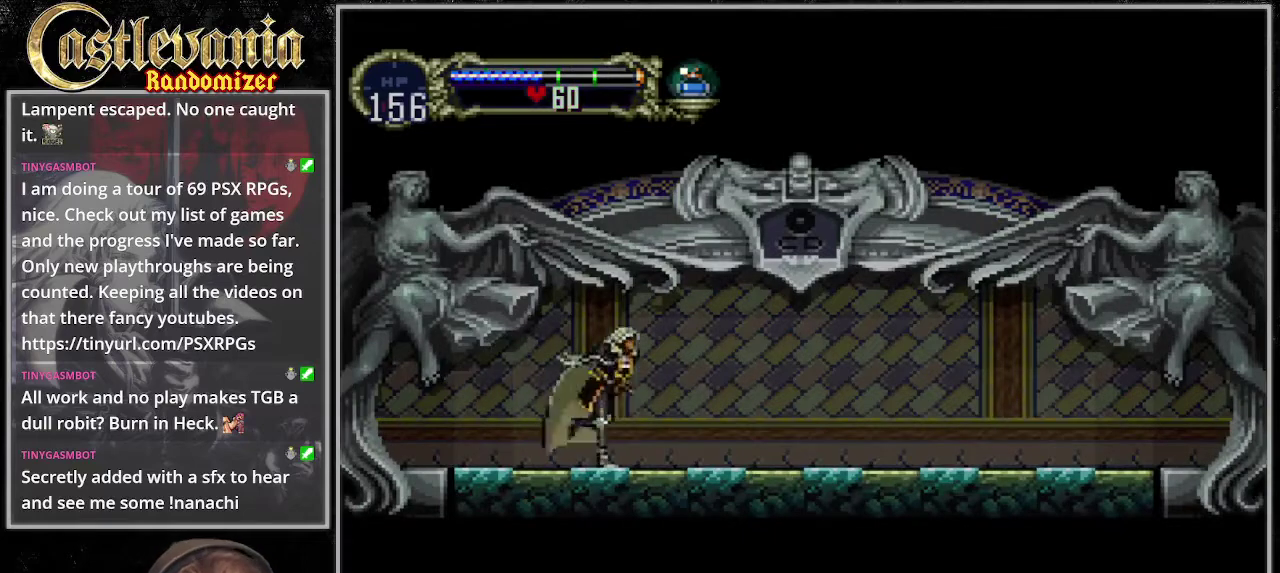
{"buttons": ["DPAD_RIGHT"], "events": []}
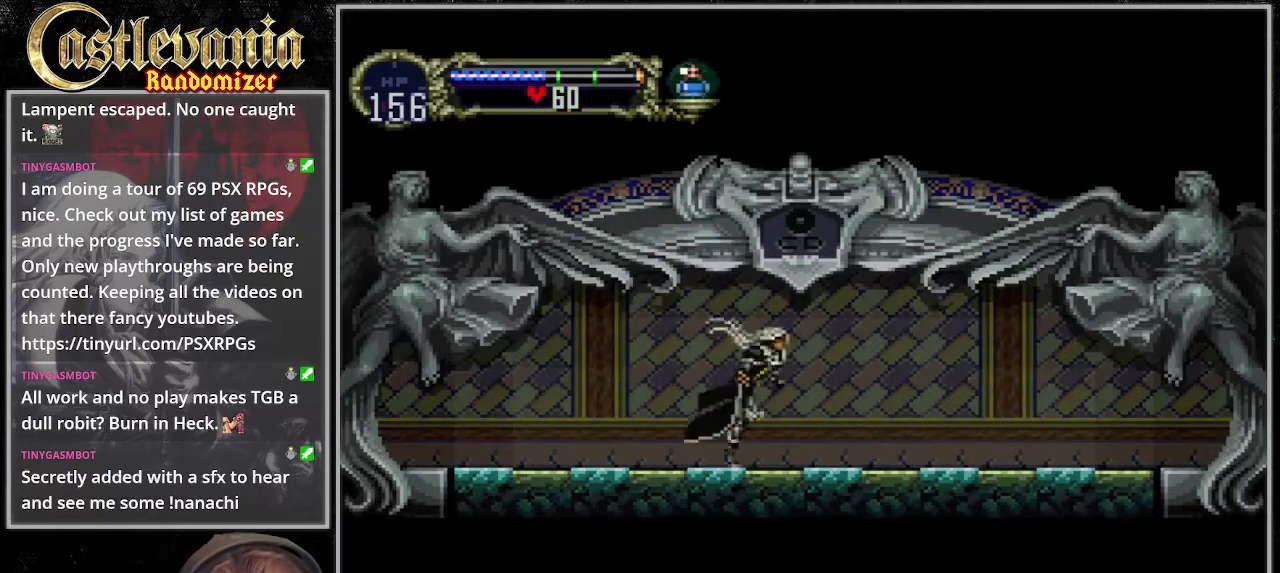
{"buttons": ["DPAD_RIGHT"], "events": []}
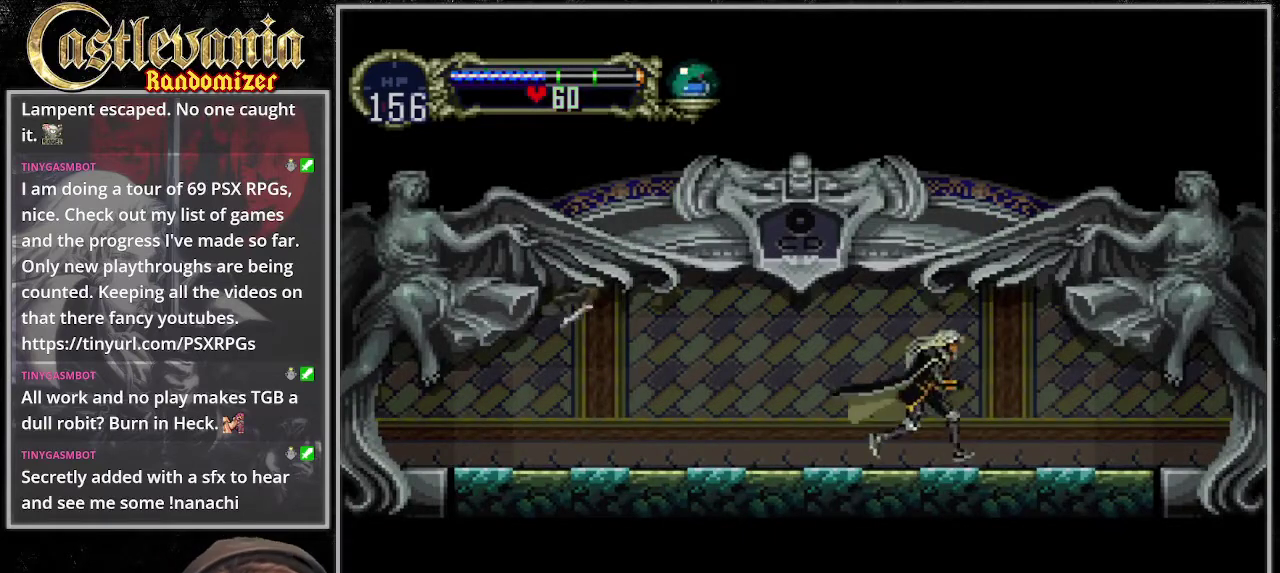
{"buttons": ["DPAD_RIGHT"], "events": []}
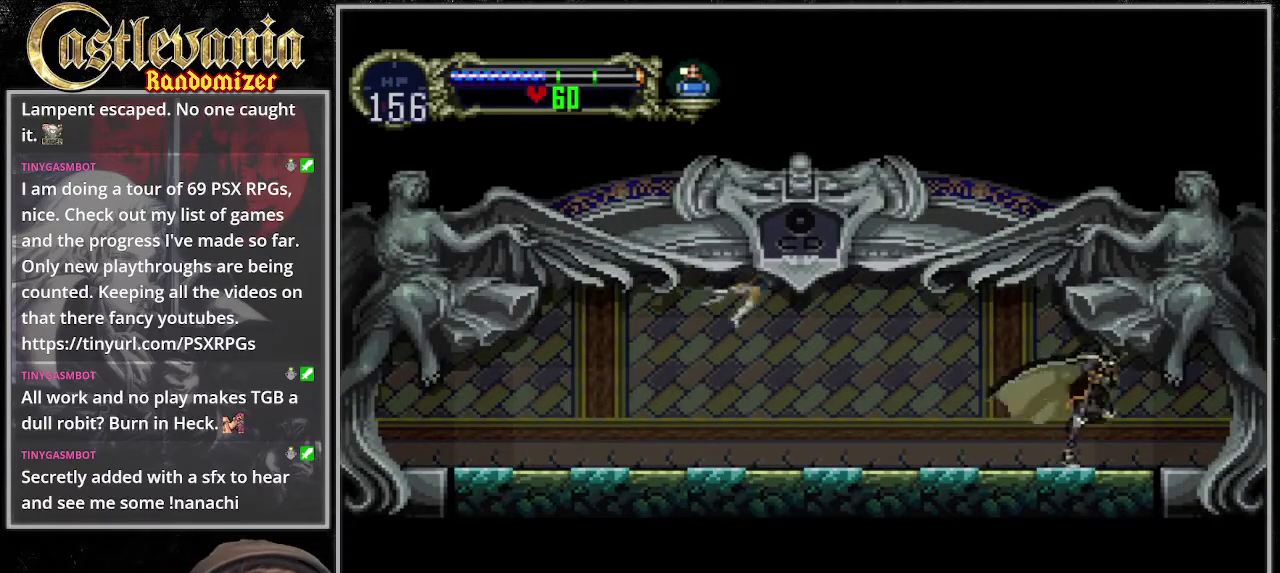
{"buttons": ["DPAD_RIGHT"], "events": []}
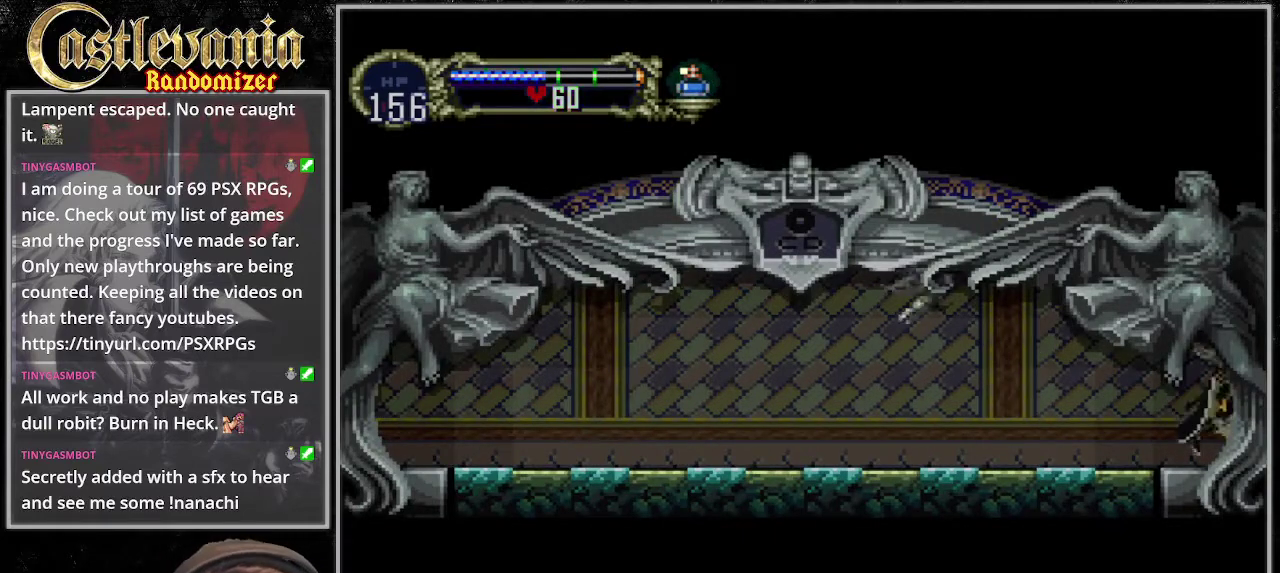
{"buttons": ["DPAD_RIGHT"], "events": []}
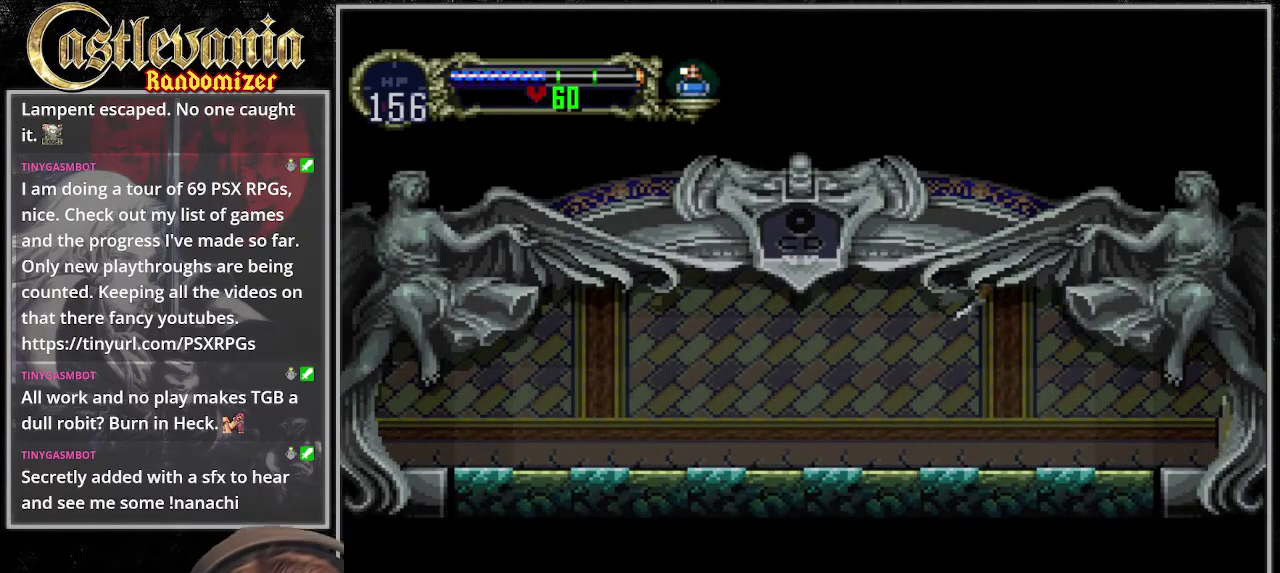
{"buttons": ["DPAD_RIGHT"], "events": []}
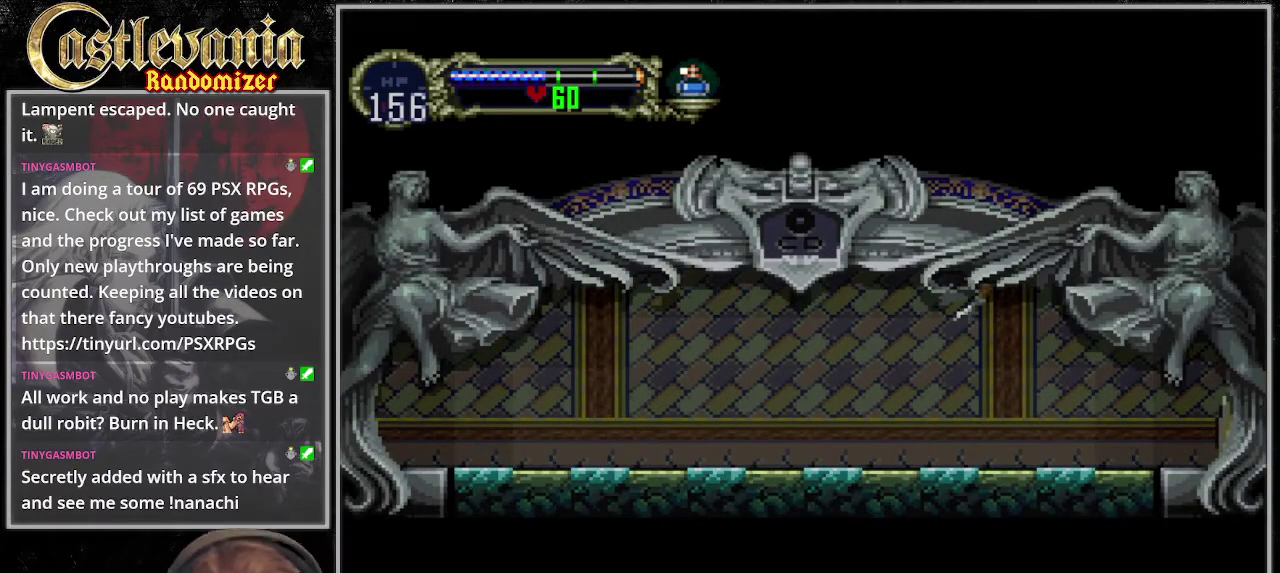
{"buttons": ["DPAD_RIGHT"], "events": []}
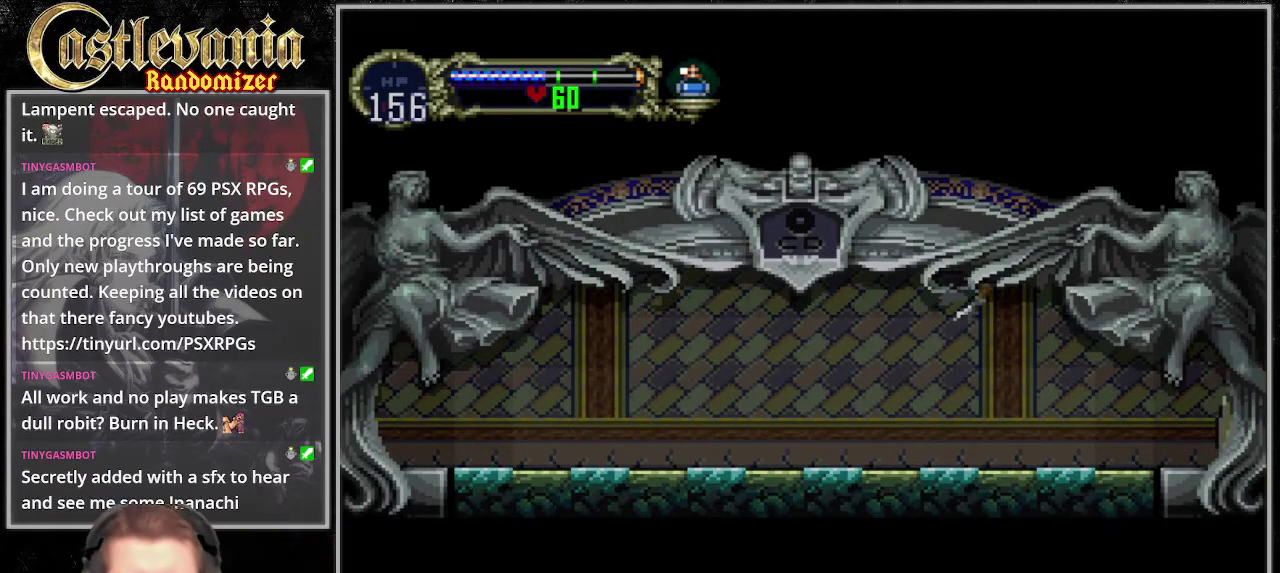
{"buttons": ["DPAD_RIGHT"], "events": []}
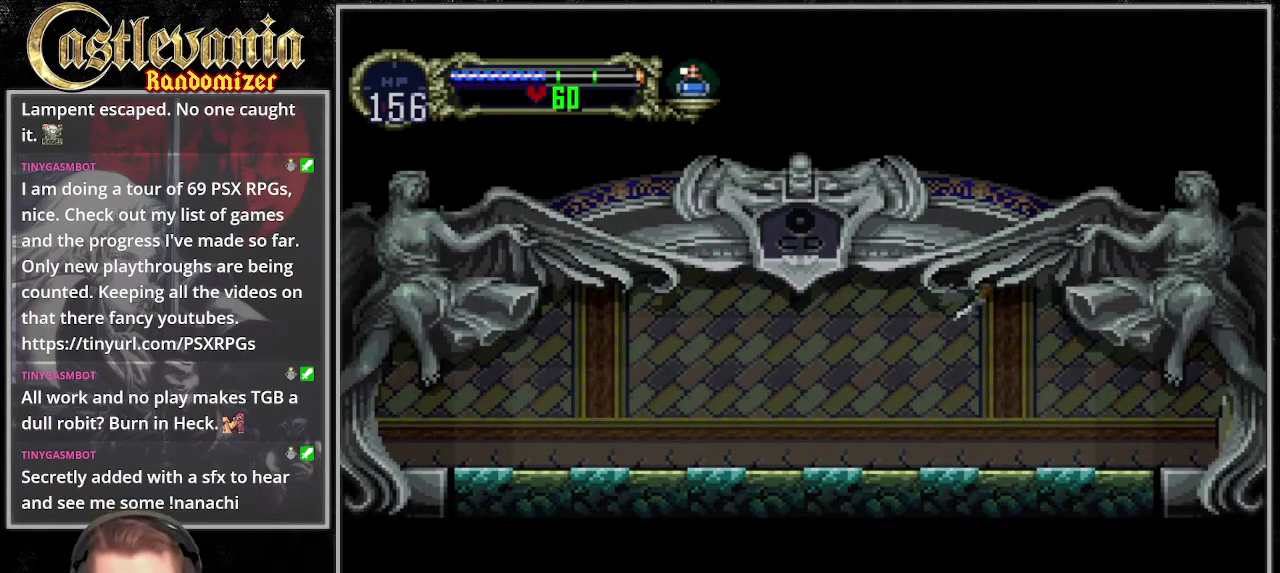
{"buttons": ["DPAD_RIGHT"], "events": []}
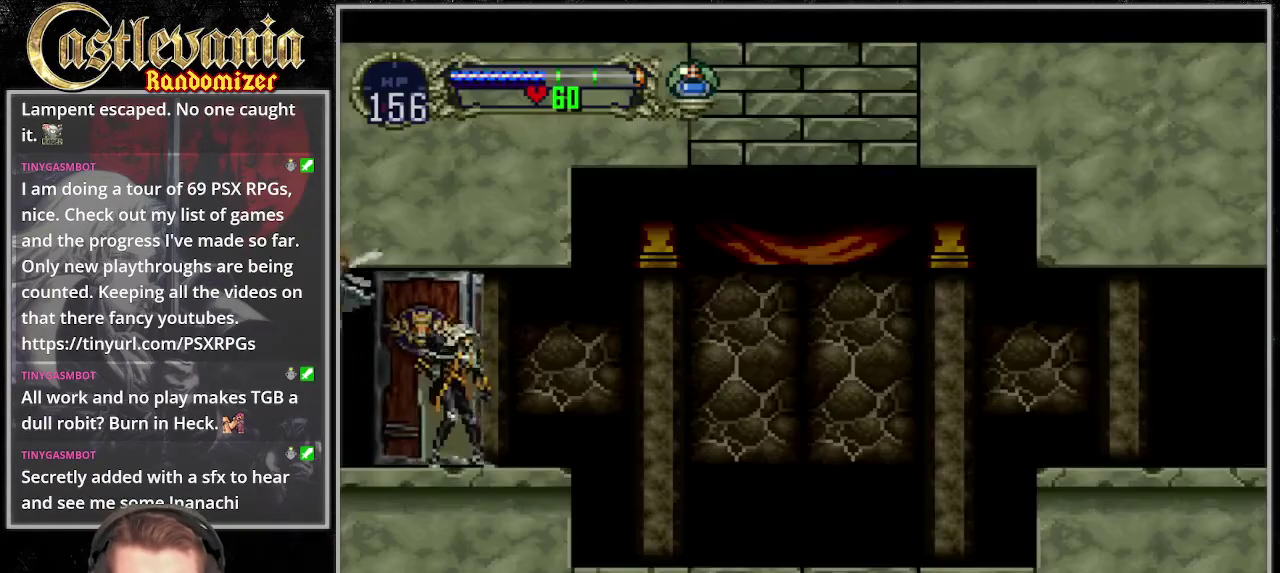
{"buttons": ["DPAD_RIGHT"], "events": []}
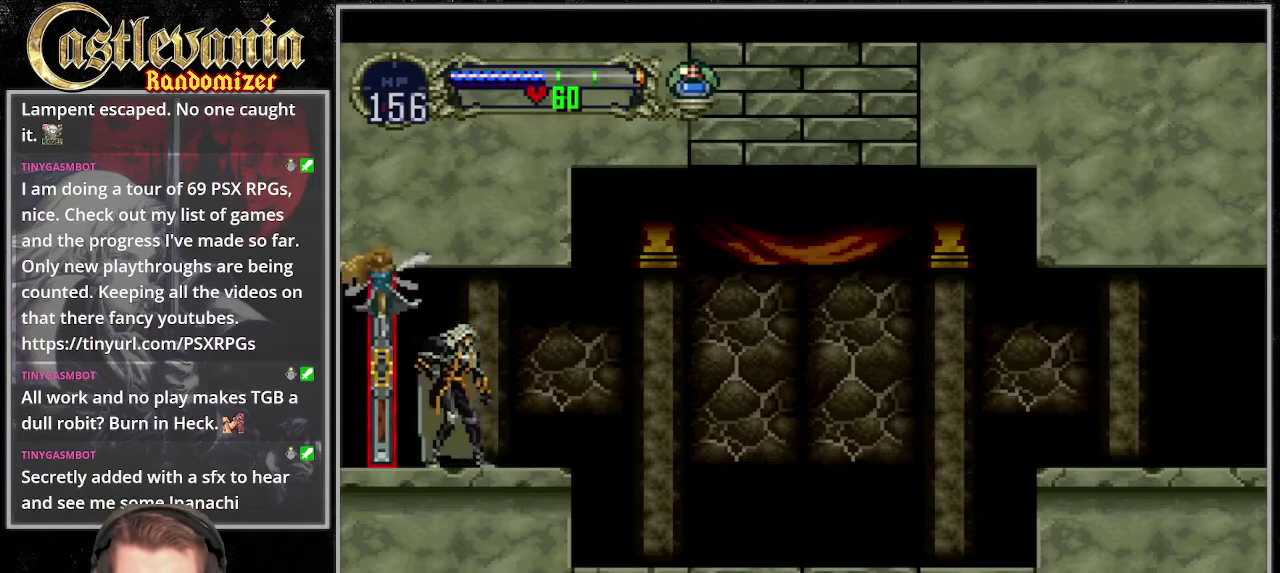
{"buttons": ["DPAD_RIGHT"], "events": []}
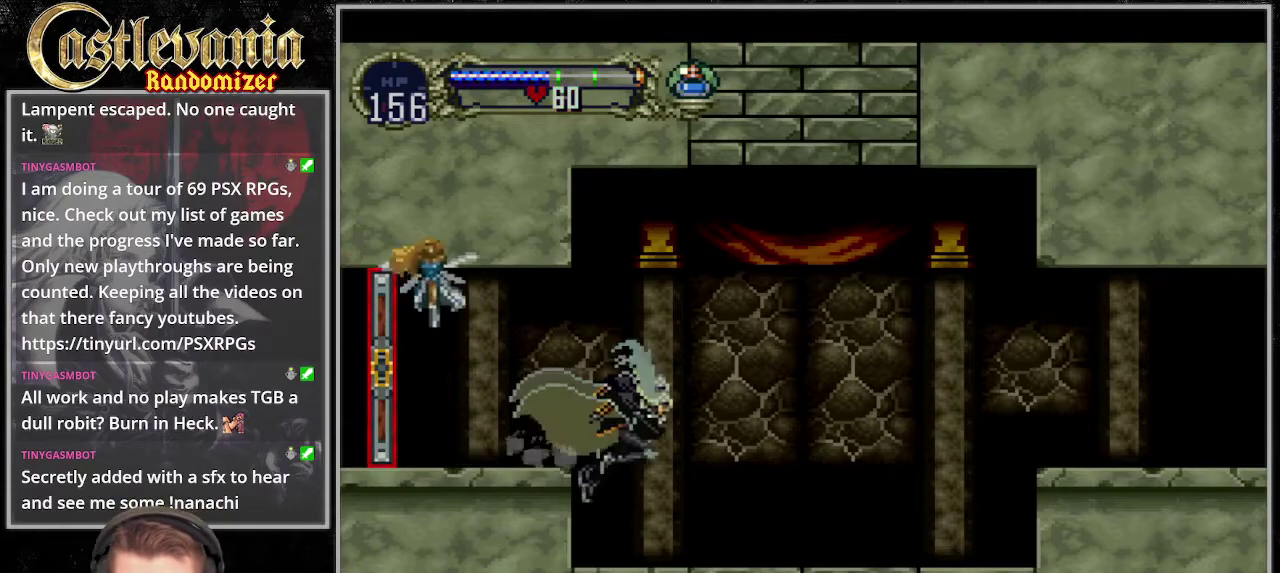
{"buttons": ["DPAD_RIGHT"], "events": []}
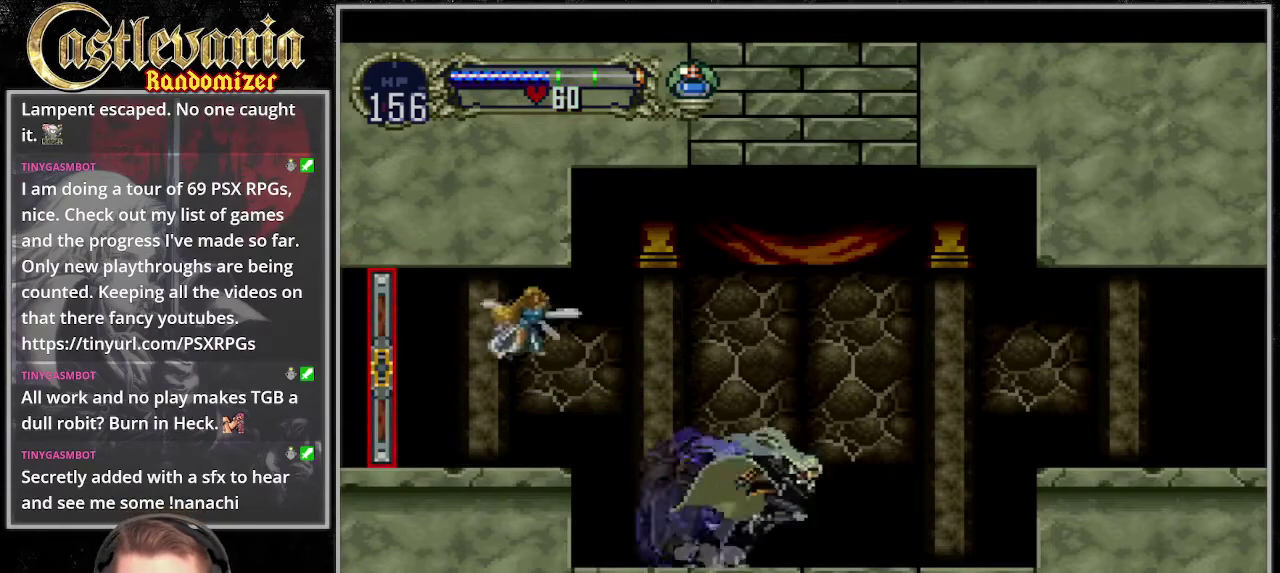
{"buttons": ["CROSS", "DPAD_RIGHT"], "events": [[372, "CROSS", "down"]]}
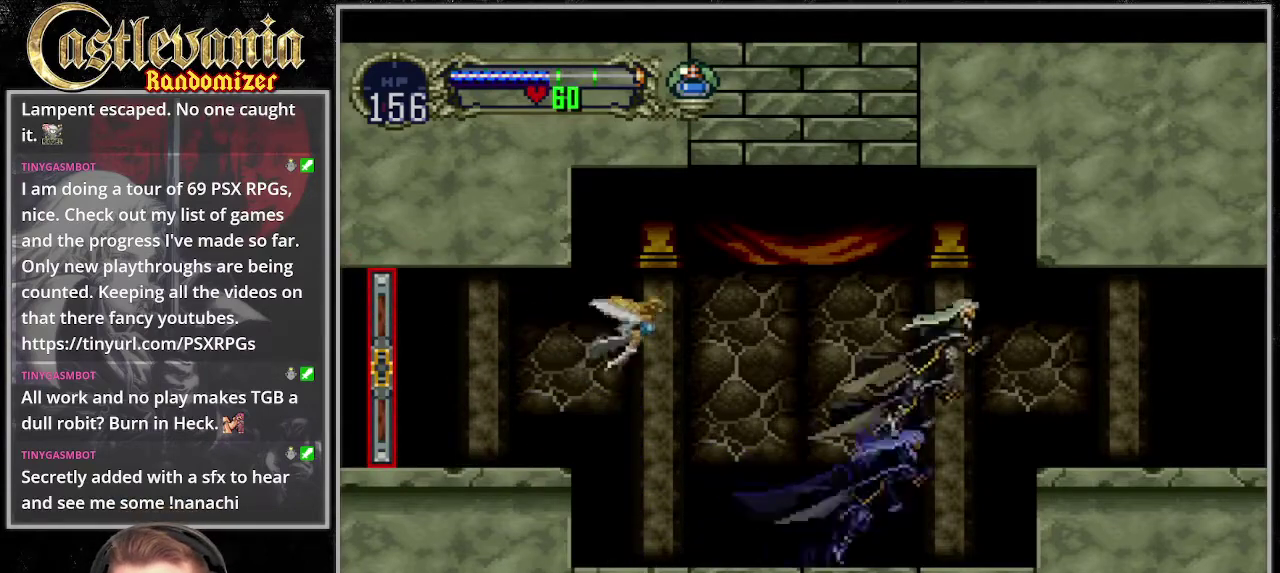
{"buttons": ["CROSS", "DPAD_RIGHT"], "events": [[68, "CROSS", "up"], [507, "CROSS", "down"]]}
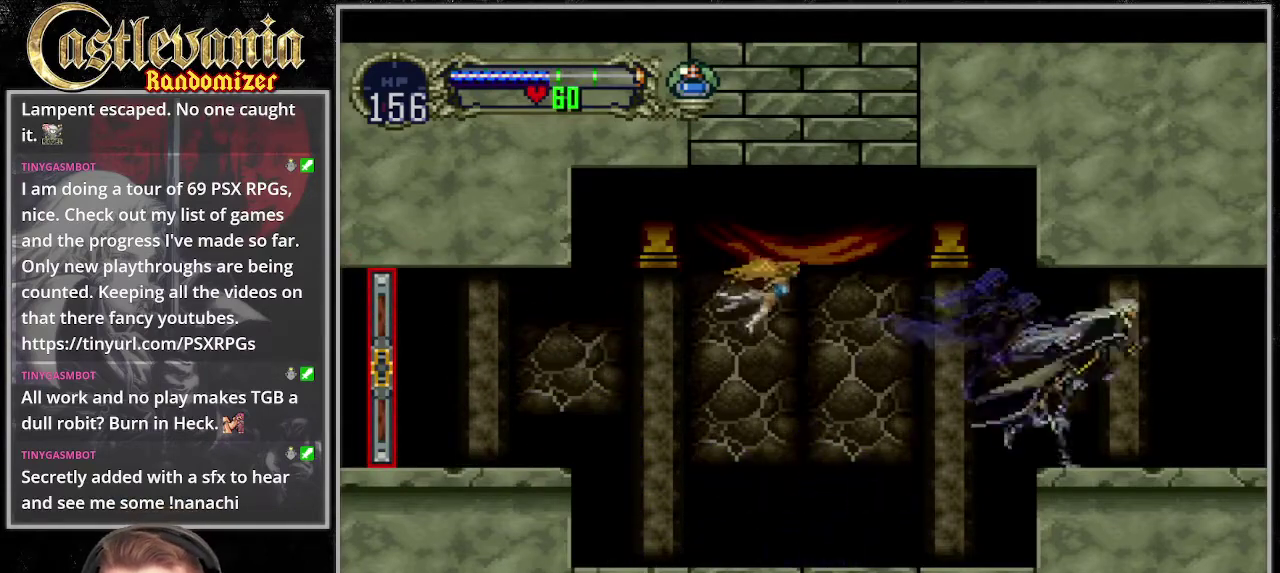
{"buttons": ["CROSS", "DPAD_RIGHT"], "events": [[68, "CROSS", "up"], [440, "CROSS", "down"]]}